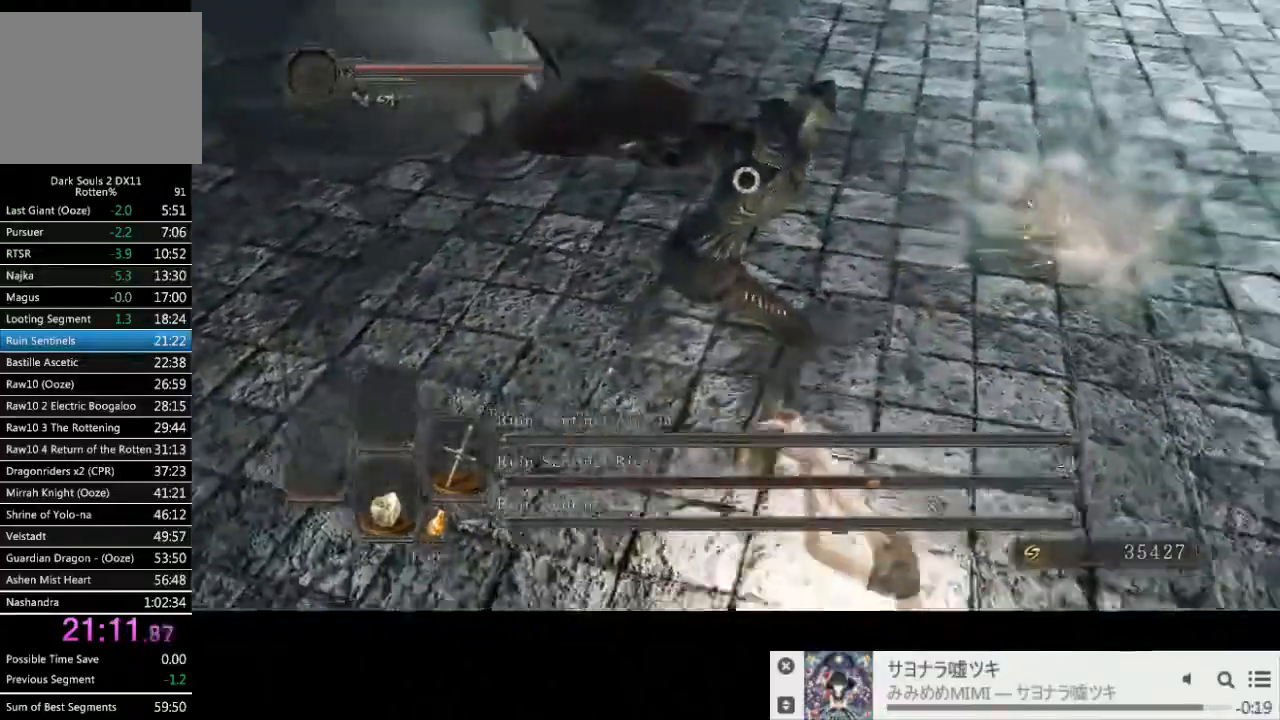
Gameplay with a controller (PlayStation layout); each line is a JSON object with the inputs held at the frame after it (dt_ms = milliseconds from this image to that frame). "events" lists button and stick changes between this image and that frame as [ms after this image, input, new state], when the widget could be followed in between. Not read: L3 R2 R3.
{"dt_ms": 500, "buttons": ["CIRCLE"], "left_stick": "up-left", "right_stick": "center"}
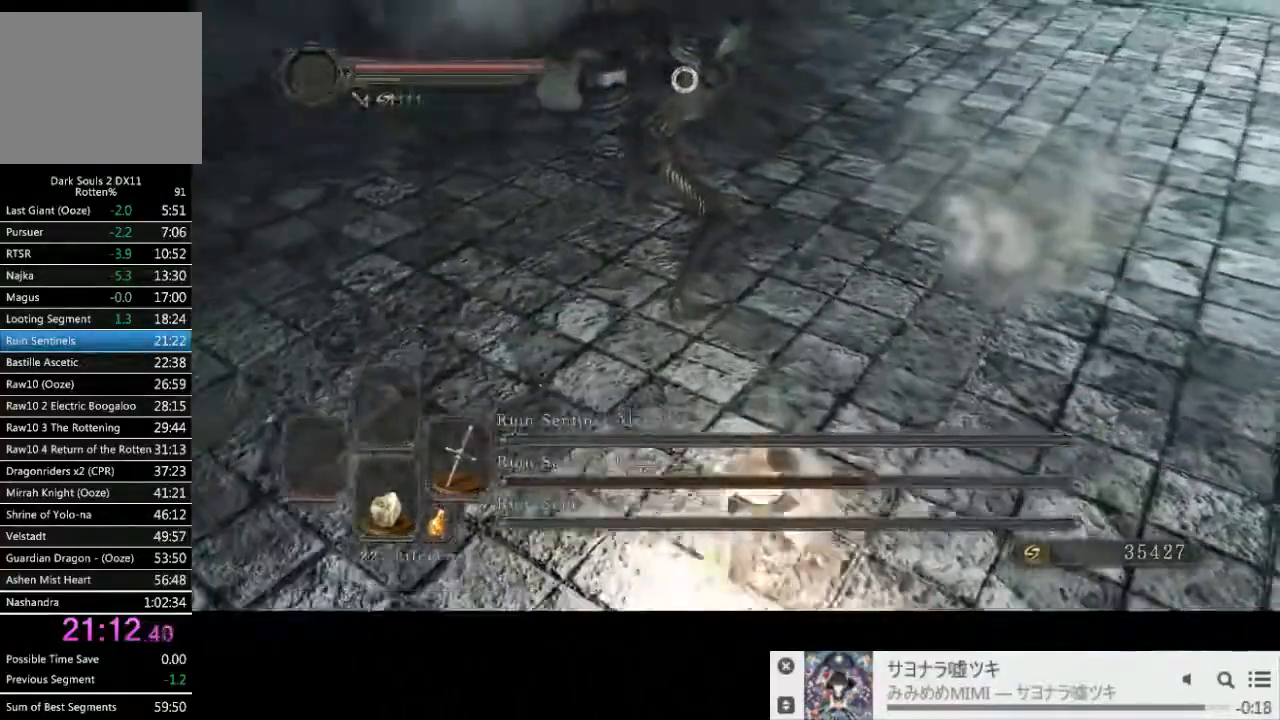
{"dt_ms": 500, "buttons": ["CIRCLE"], "left_stick": "up-left", "right_stick": "center", "events": []}
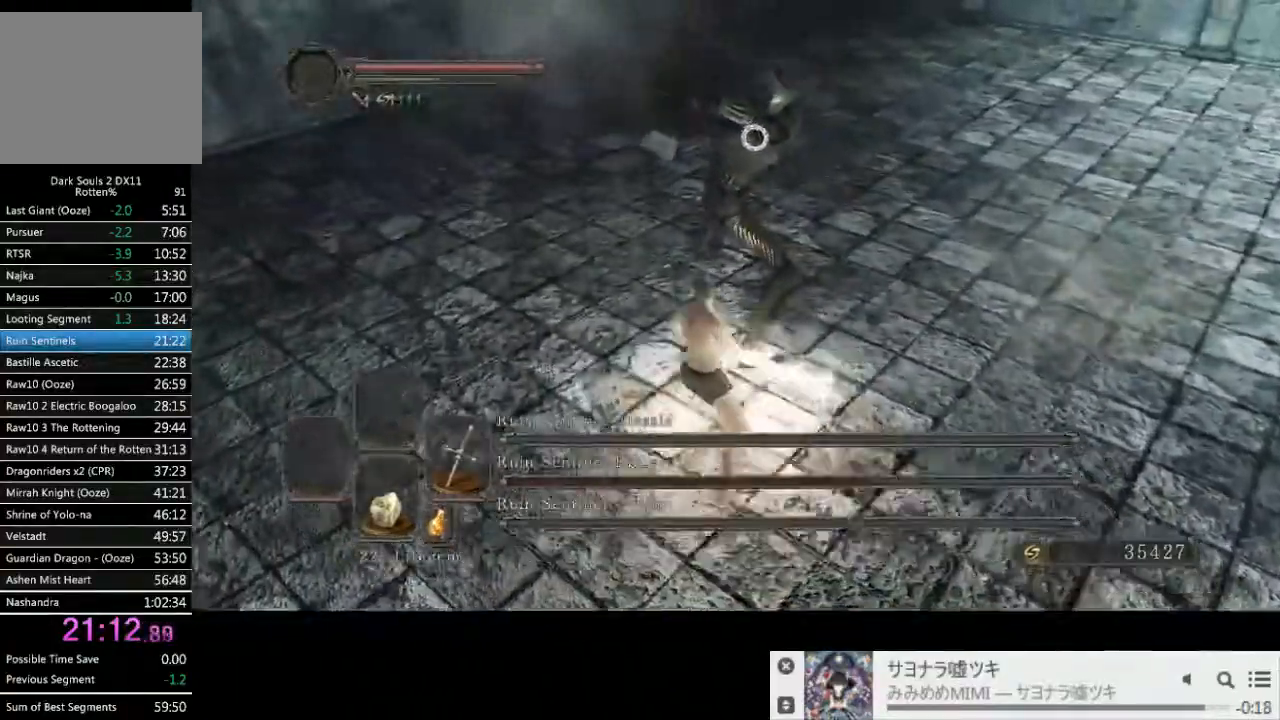
{"dt_ms": 500, "buttons": ["CIRCLE"], "left_stick": "up", "right_stick": "center", "events": [[200, "R1", "down"], [283, "left_stick", "up"], [300, "R1", "up"]]}
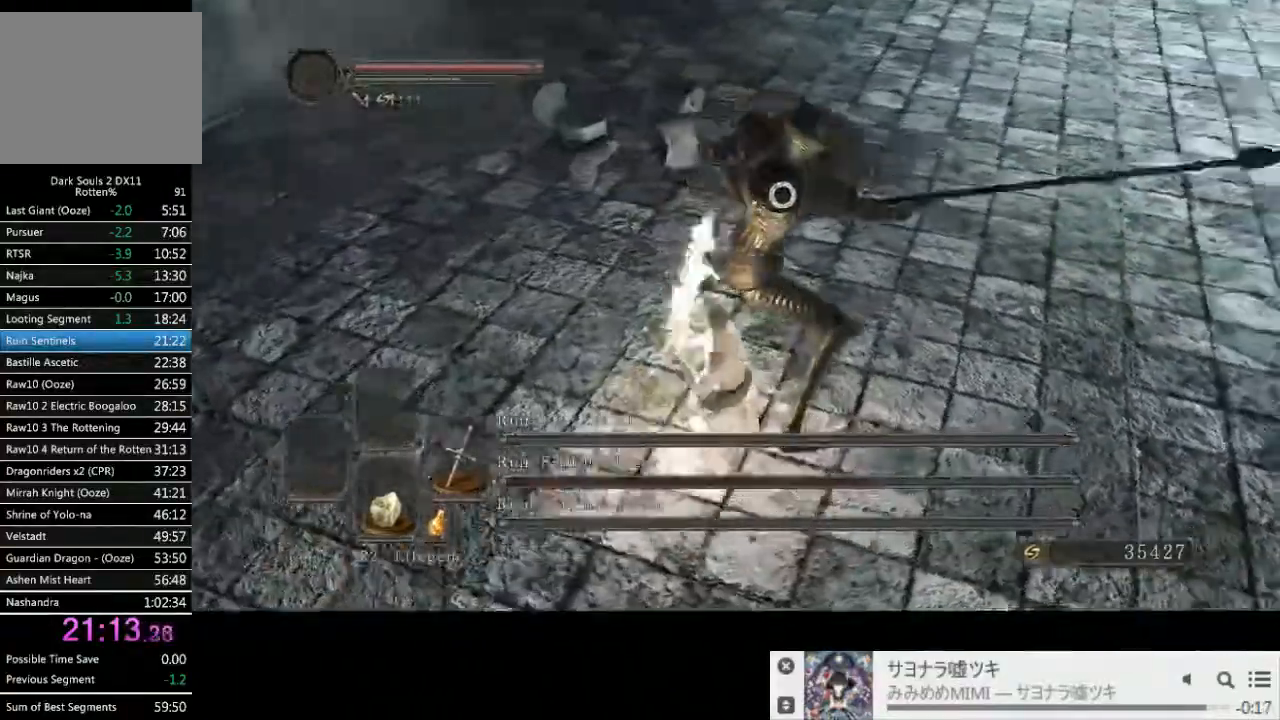
{"dt_ms": 500, "buttons": [], "left_stick": "up-right", "right_stick": "center", "events": [[183, "left_stick", "right"], [317, "CIRCLE", "up"], [317, "R1", "down"], [400, "R1", "up"], [417, "left_stick", "up-right"]]}
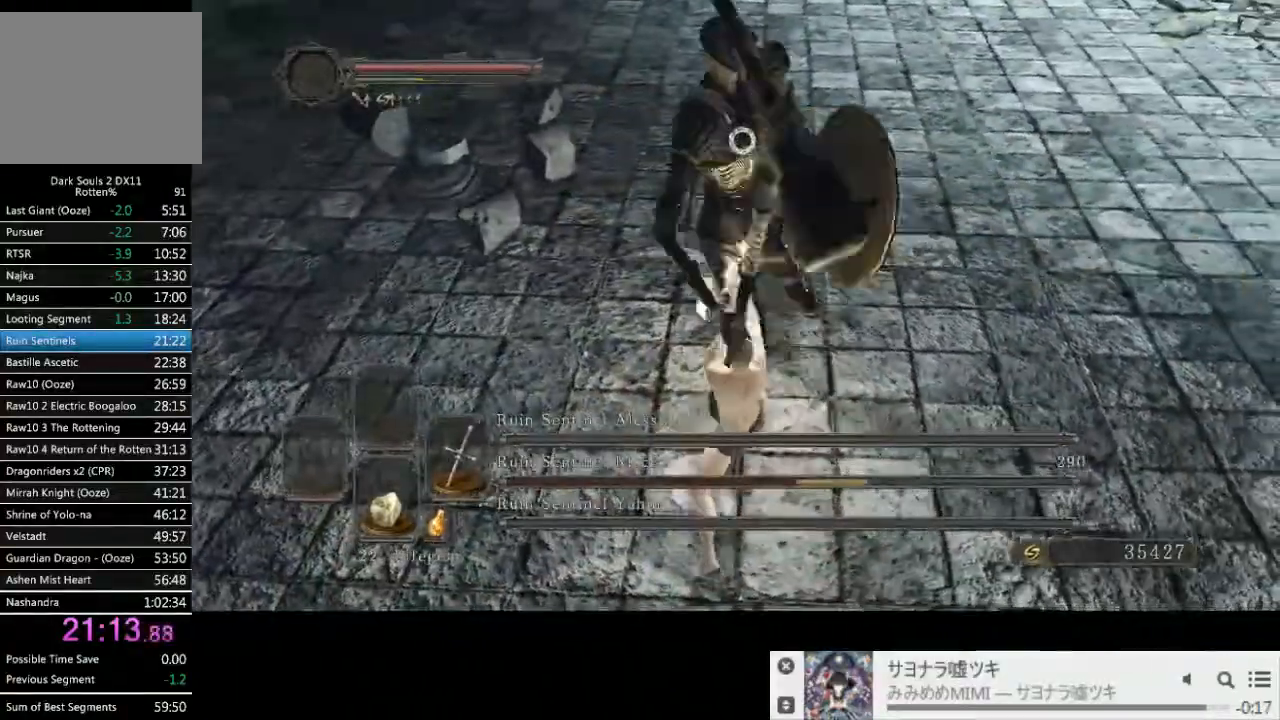
{"dt_ms": 1000, "buttons": ["CIRCLE"], "left_stick": "down-left", "right_stick": "center"}
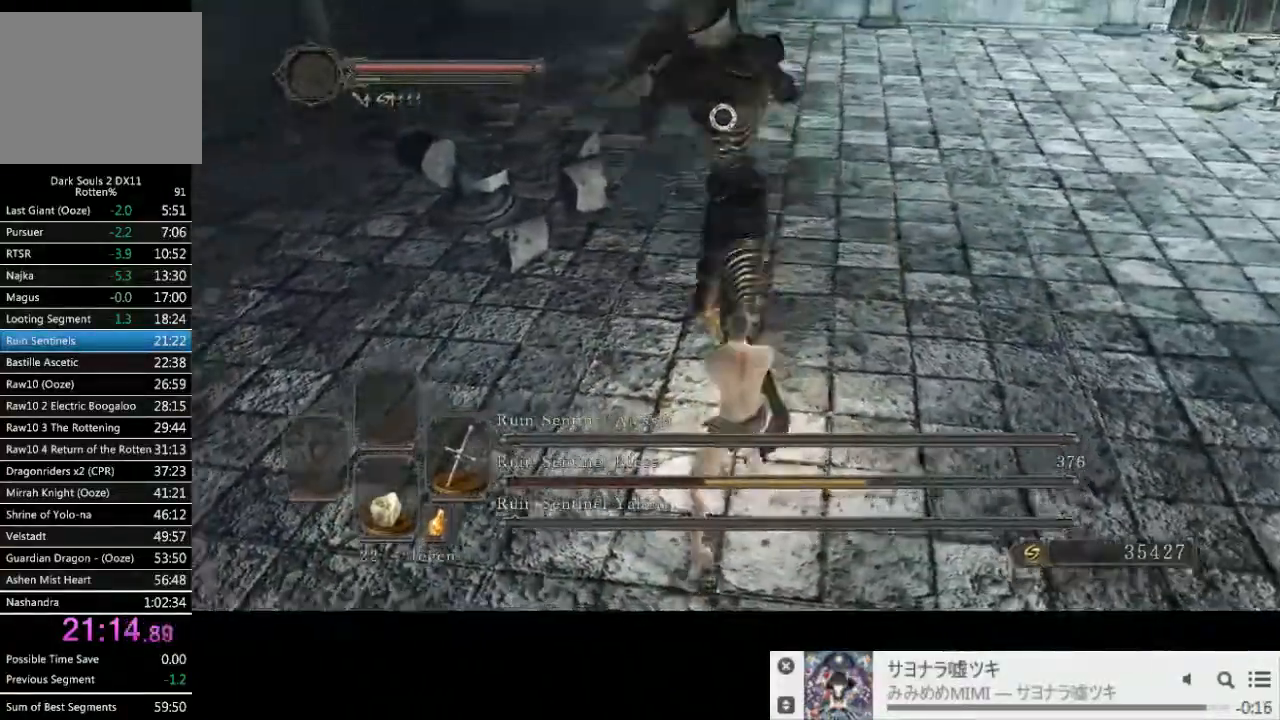
{"dt_ms": 1000, "buttons": ["CIRCLE"], "left_stick": "right", "right_stick": "center"}
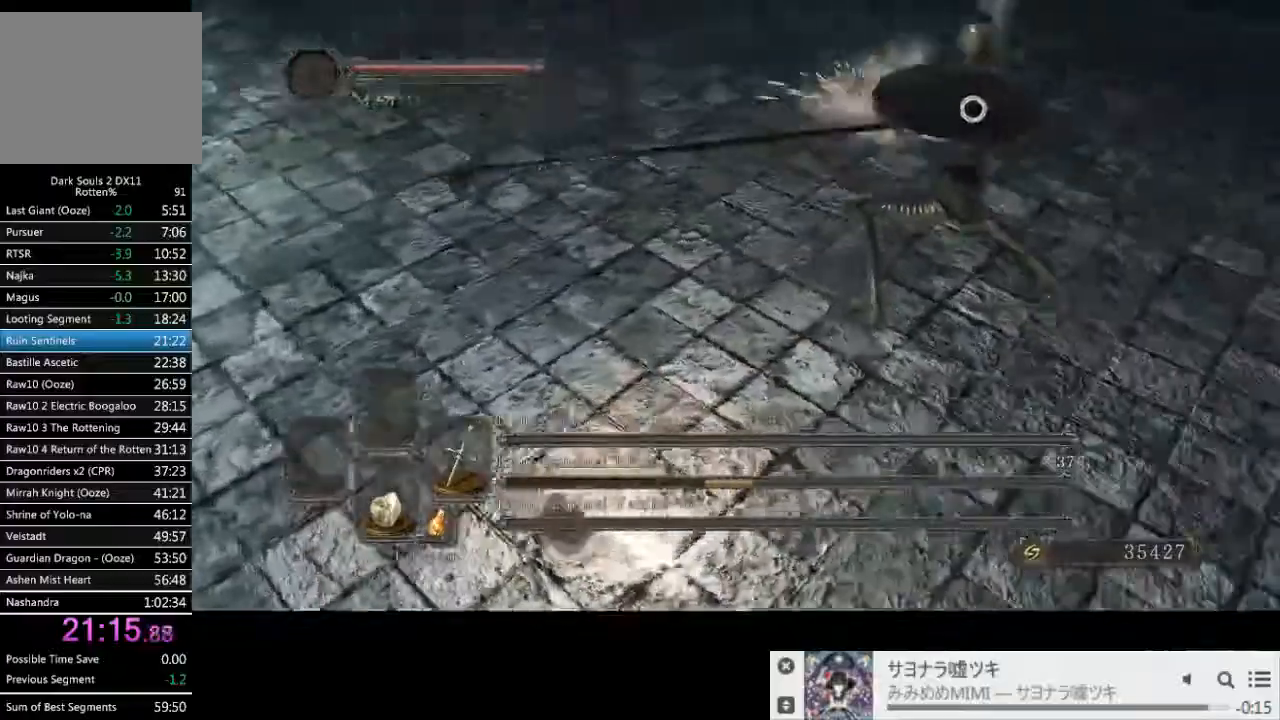
{"dt_ms": 500, "buttons": ["CIRCLE"], "left_stick": "up-right", "right_stick": "center", "events": [[117, "left_stick", "up-right"]]}
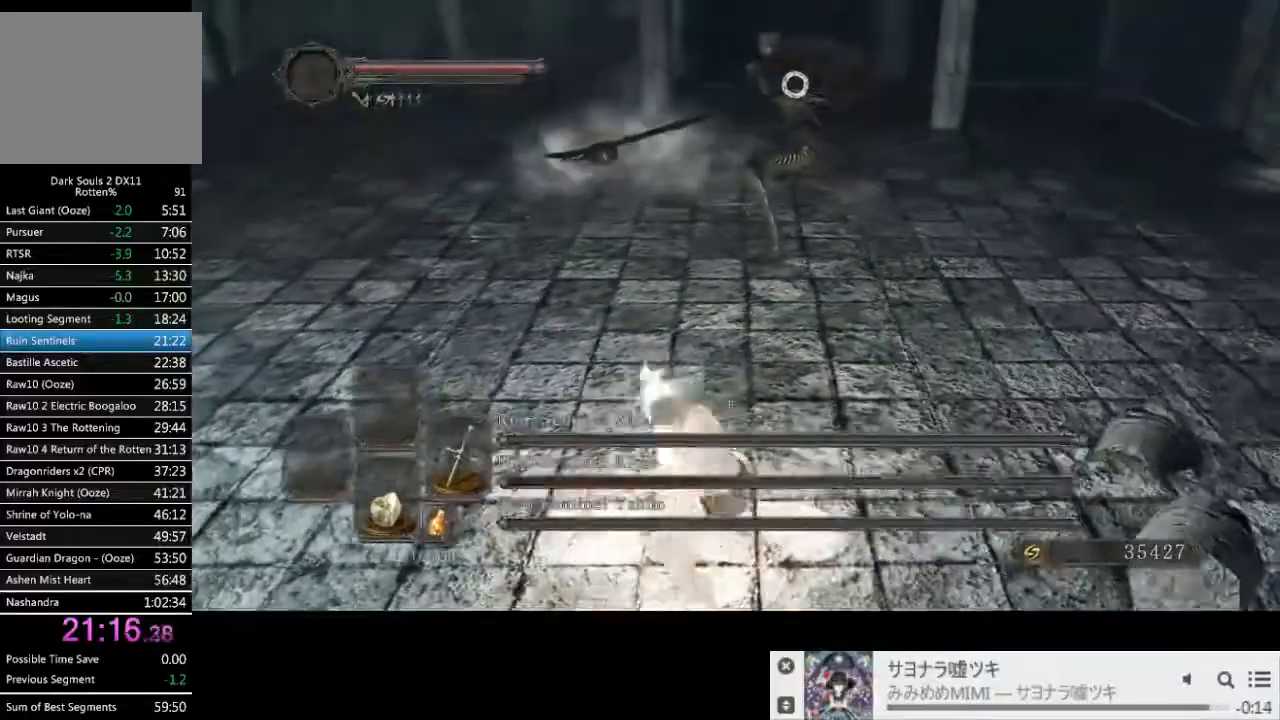
{"dt_ms": 500, "buttons": ["CIRCLE"], "left_stick": "up", "right_stick": "center", "events": [[17, "left_stick", "up"]]}
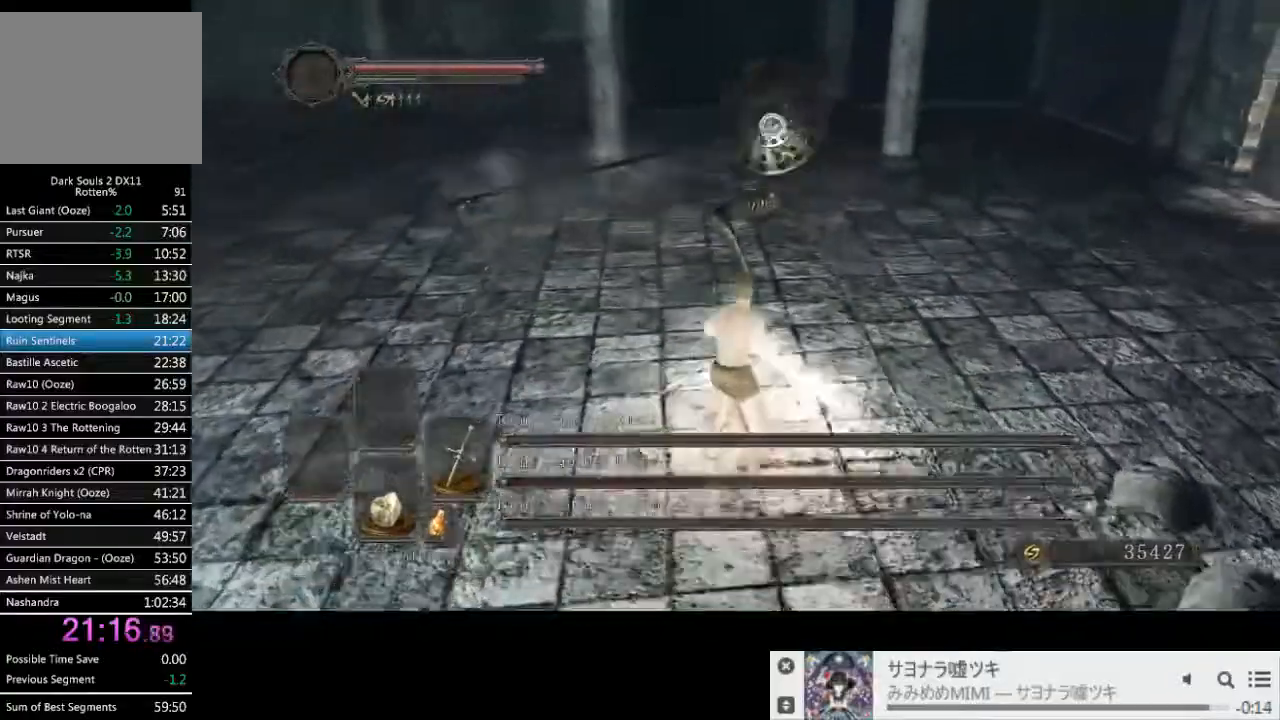
{"dt_ms": 500, "buttons": ["R1"], "left_stick": "up", "right_stick": "center", "events": [[450, "R1", "down"], [500, "CIRCLE", "up"]]}